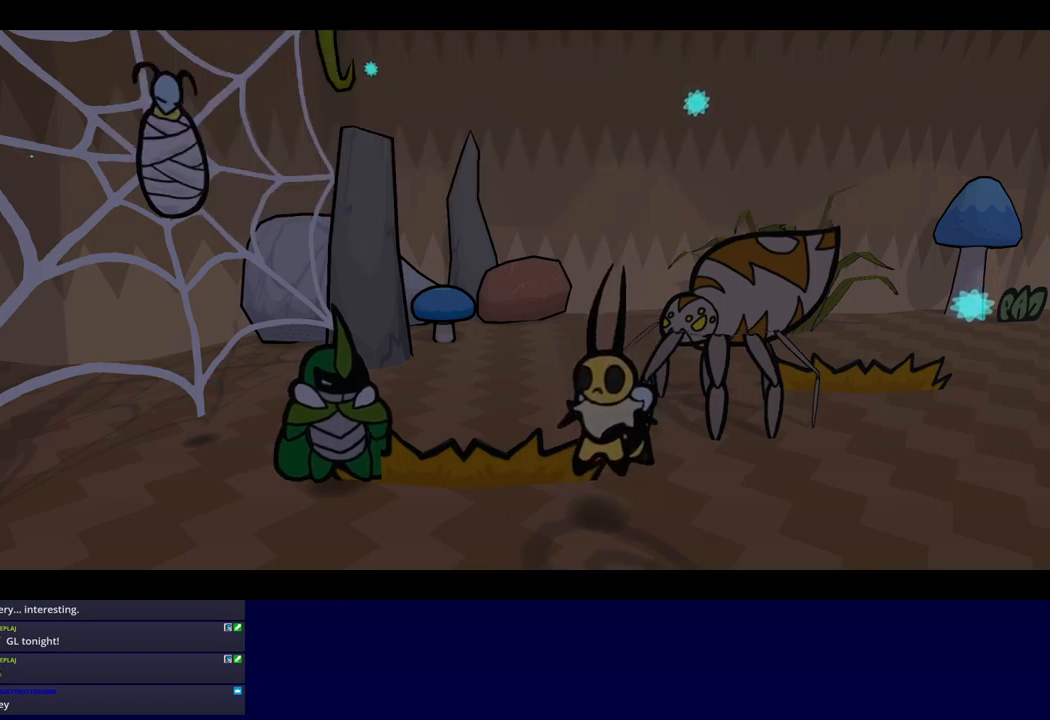
Gameplay with a controller (Xbox layout); each line is a JSON object with the inputs held at the frame after it. "events" lists button and stick changes between this image and that frame as [ms after this image, input, new state], when the widget could be followed in between. Not read: L2 L3 R2 R3 right_stick.
{"buttons": ["B"], "left_stick": "center", "events": []}
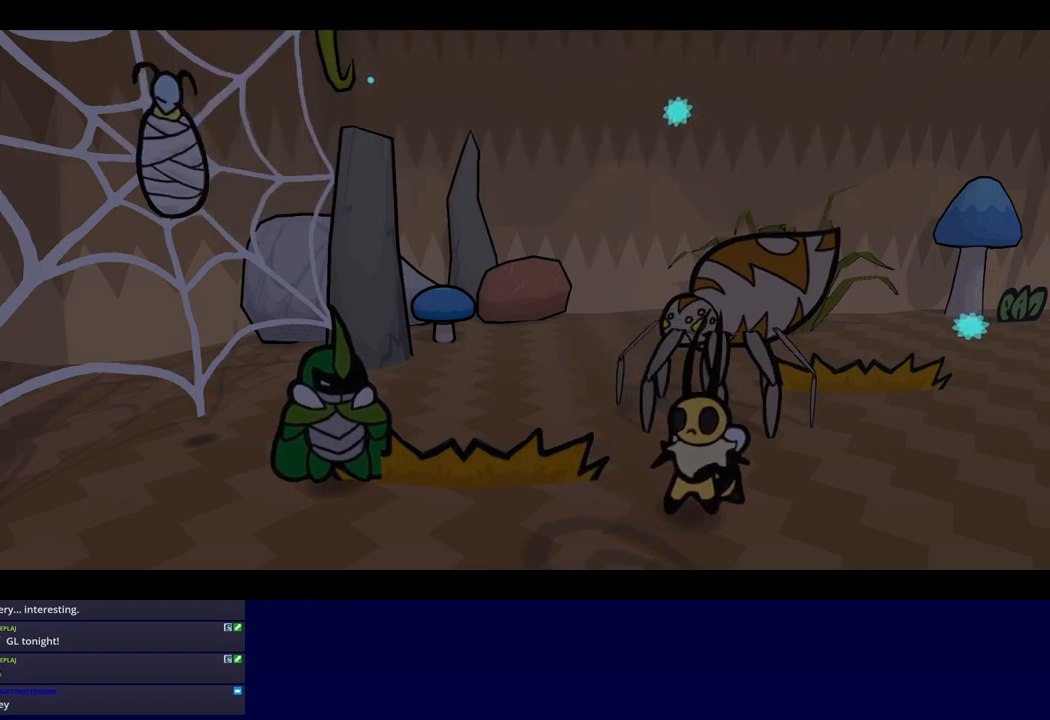
{"buttons": ["B"], "left_stick": "center", "events": []}
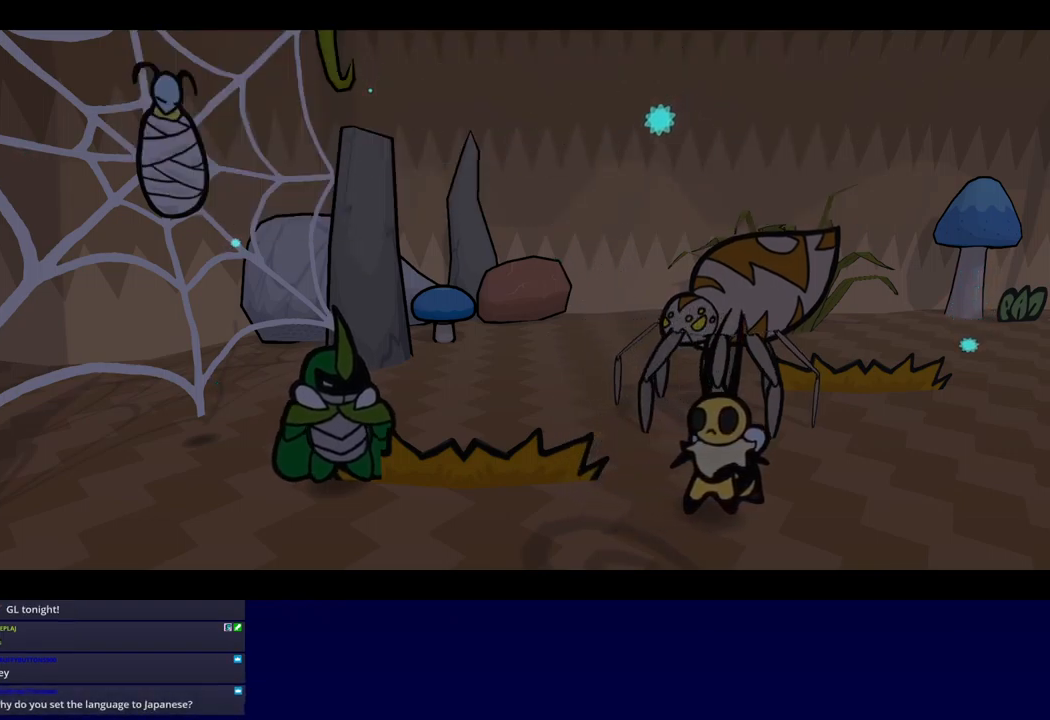
{"buttons": ["B"], "left_stick": "center", "events": []}
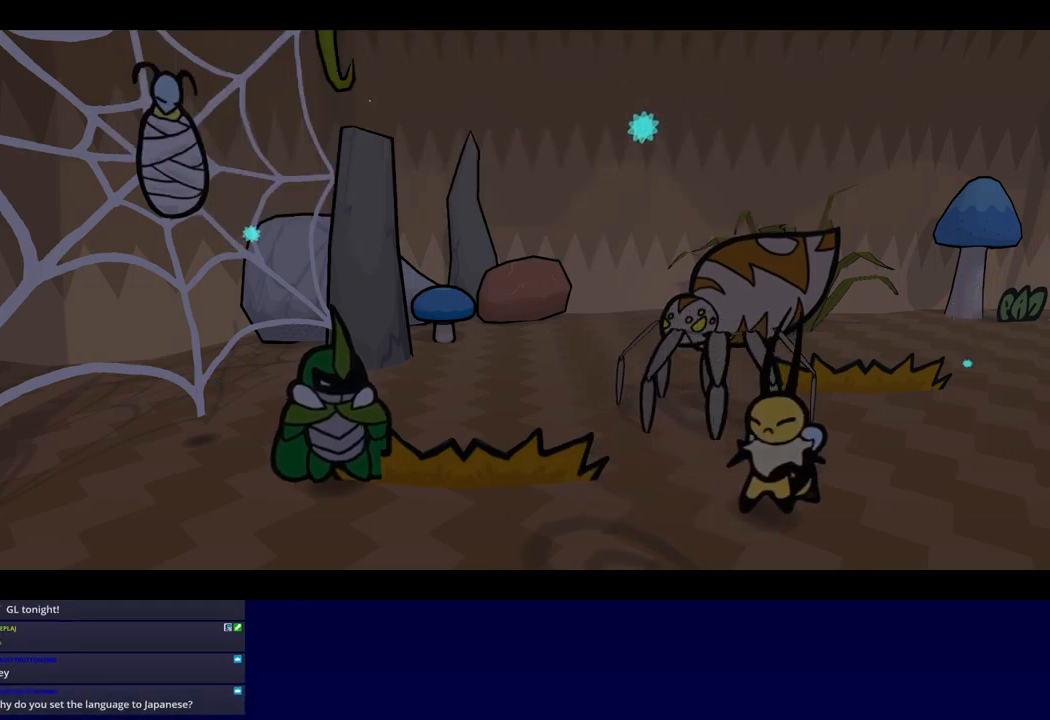
{"buttons": ["B"], "left_stick": "center", "events": []}
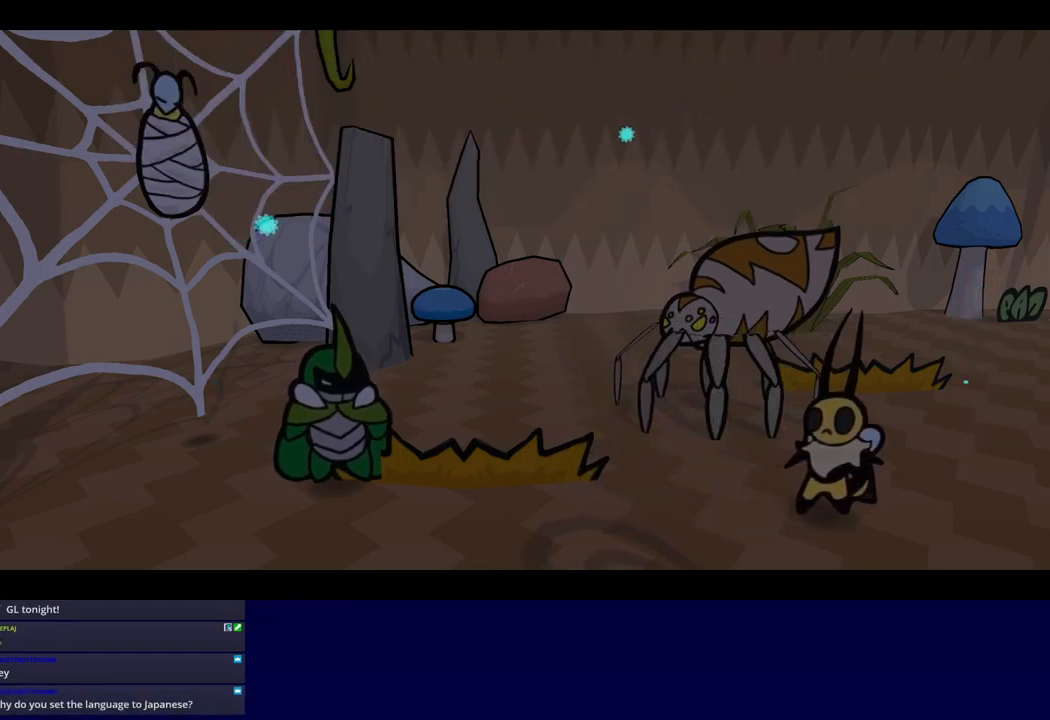
{"buttons": ["B"], "left_stick": "center", "events": []}
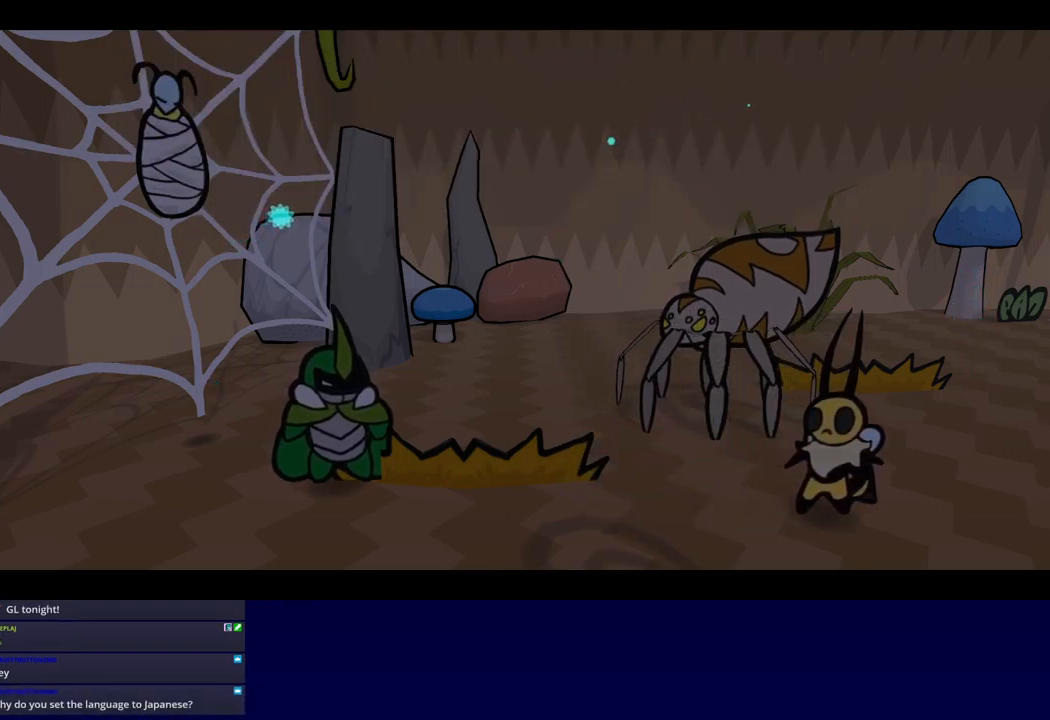
{"buttons": ["B"], "left_stick": "center", "events": []}
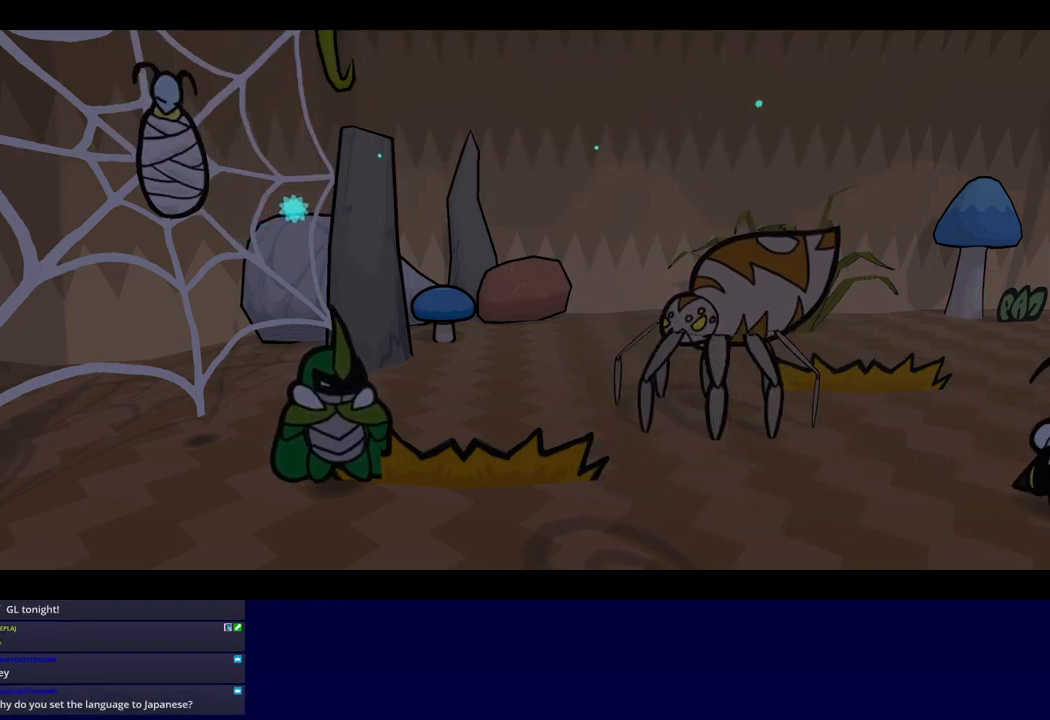
{"buttons": ["B"], "left_stick": "center", "events": []}
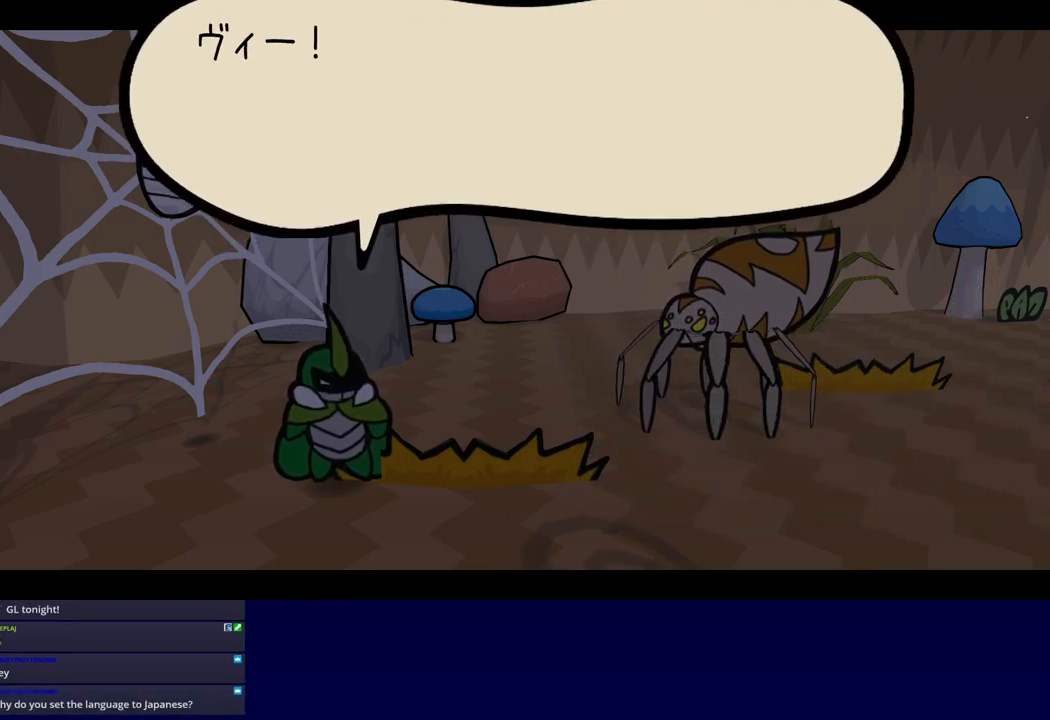
{"buttons": ["B"], "left_stick": "center", "events": []}
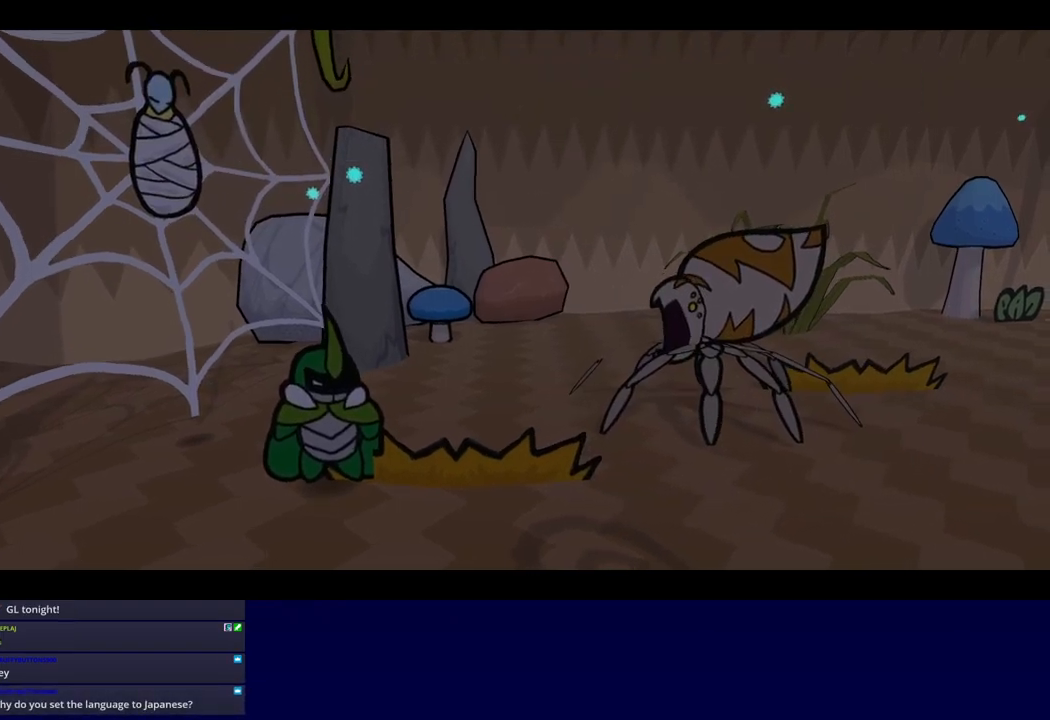
{"buttons": ["B"], "left_stick": "center", "events": []}
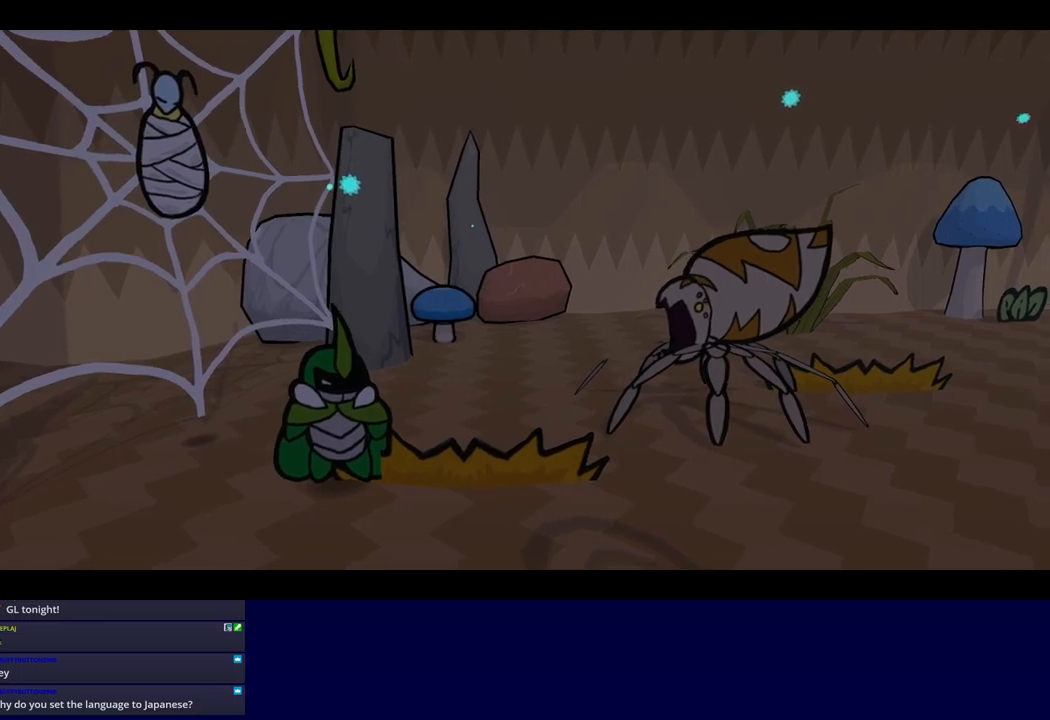
{"buttons": ["B"], "left_stick": "center", "events": []}
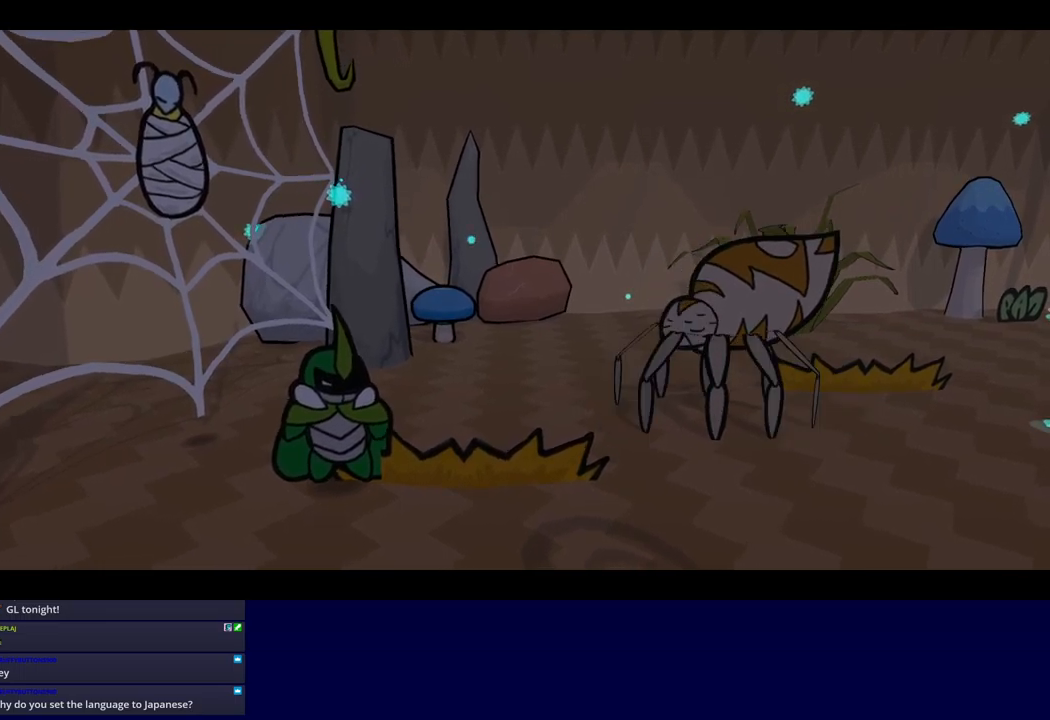
{"buttons": ["B"], "left_stick": "center", "events": []}
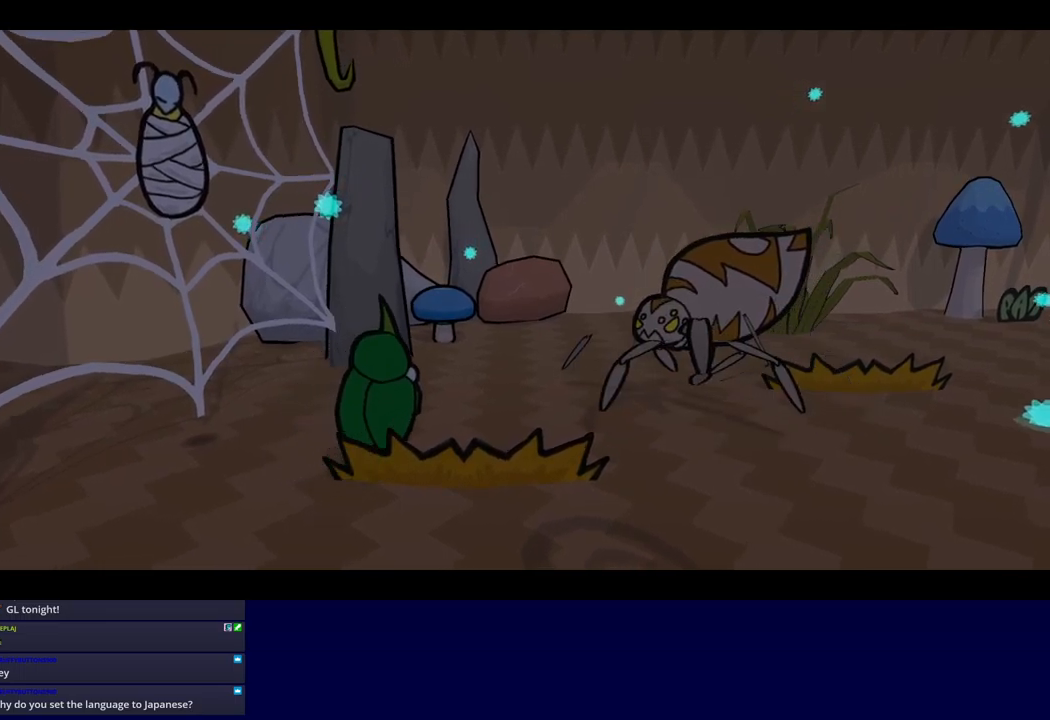
{"buttons": ["B"], "left_stick": "center", "events": []}
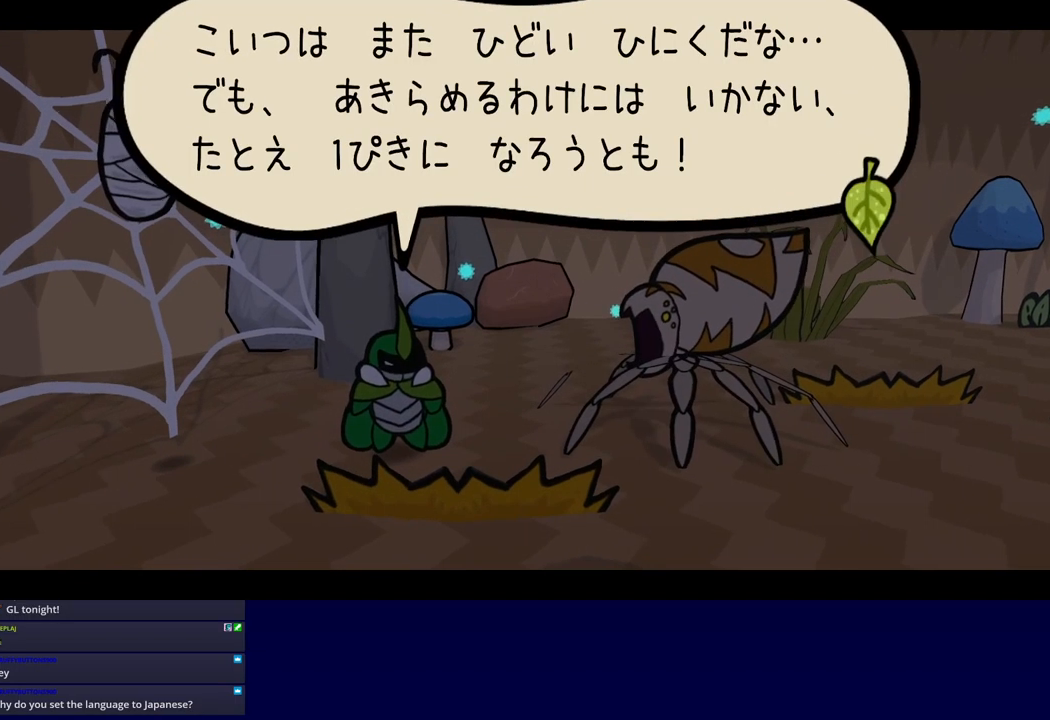
{"buttons": ["B"], "left_stick": "center", "events": []}
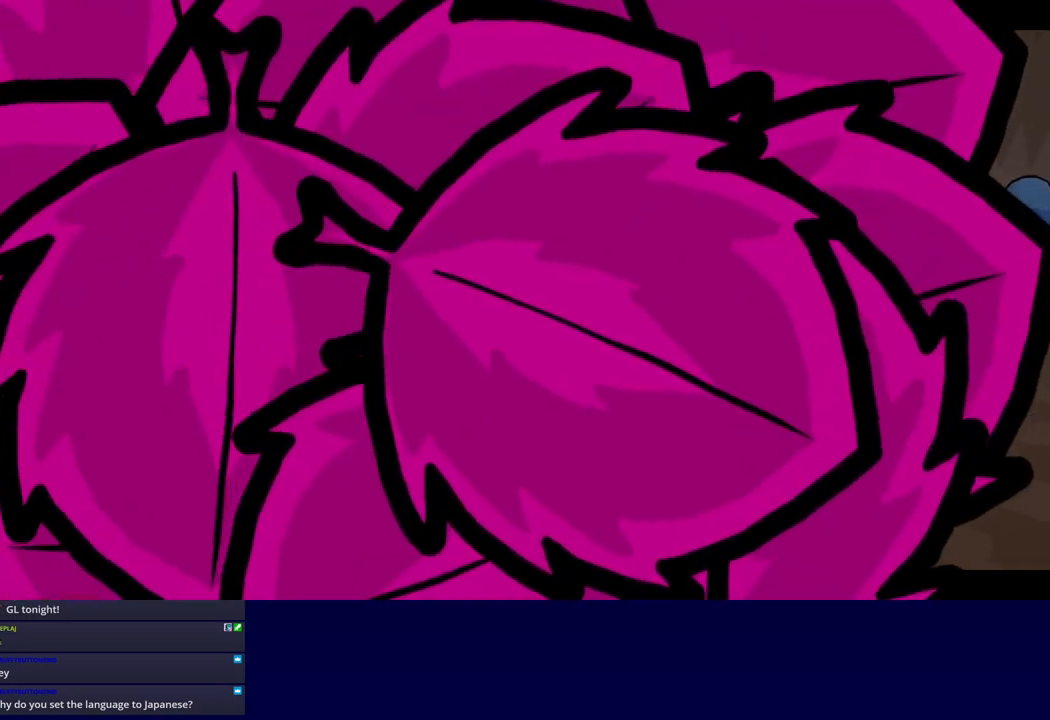
{"buttons": ["B"], "left_stick": "center", "events": []}
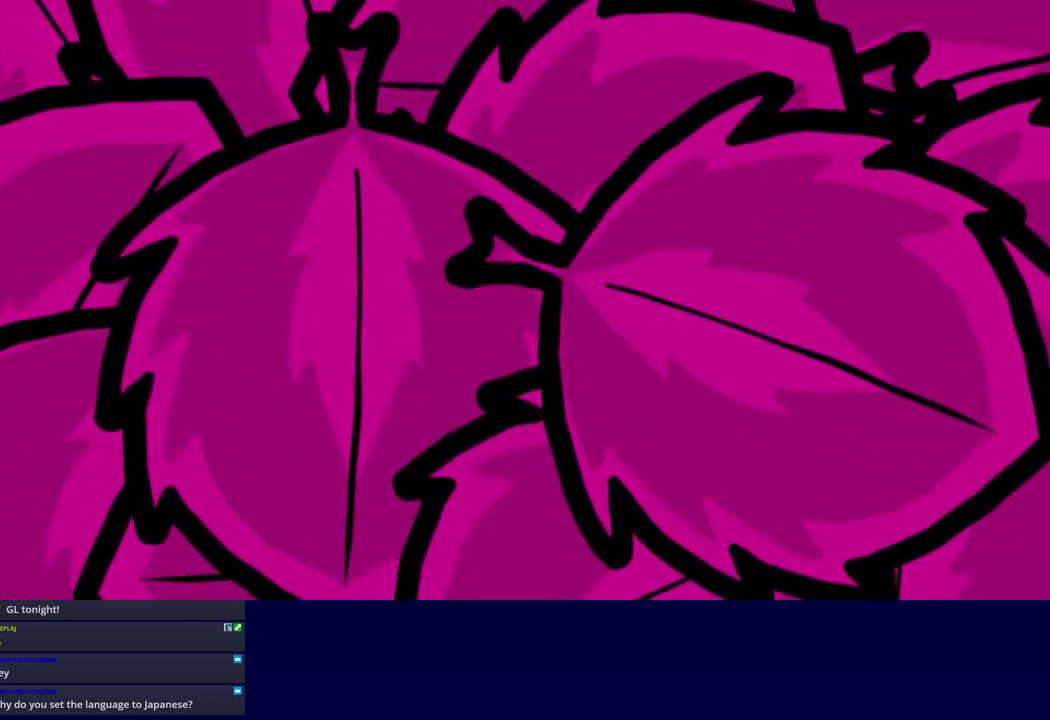
{"buttons": [], "left_stick": "center", "events": [[283, "B", "up"]]}
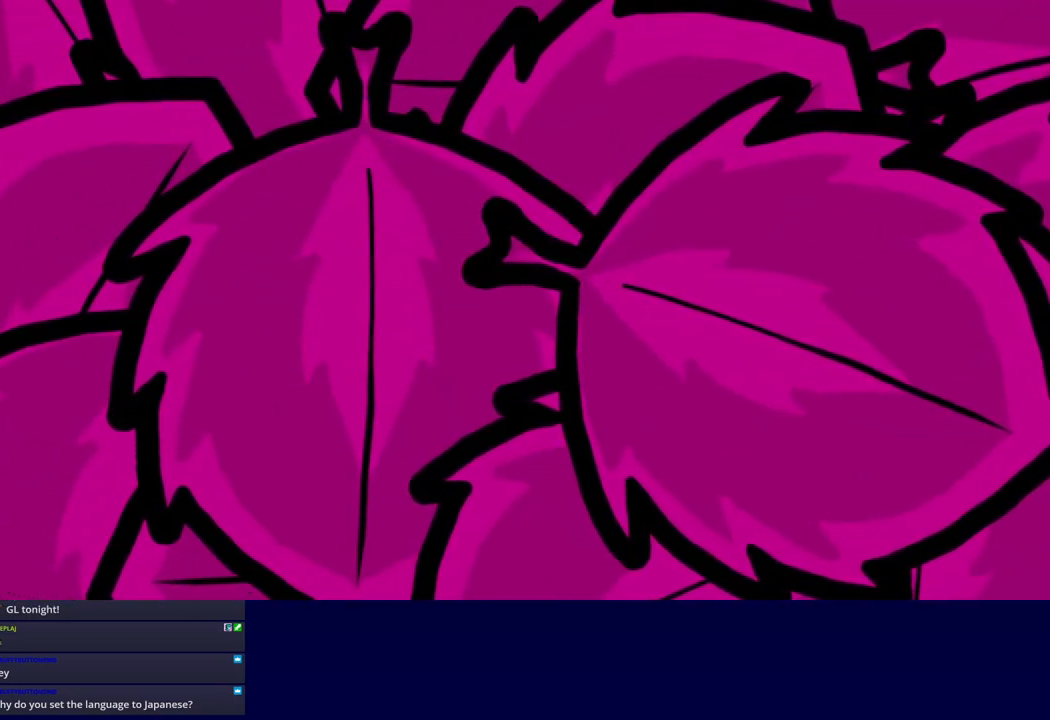
{"buttons": [], "left_stick": "center", "events": []}
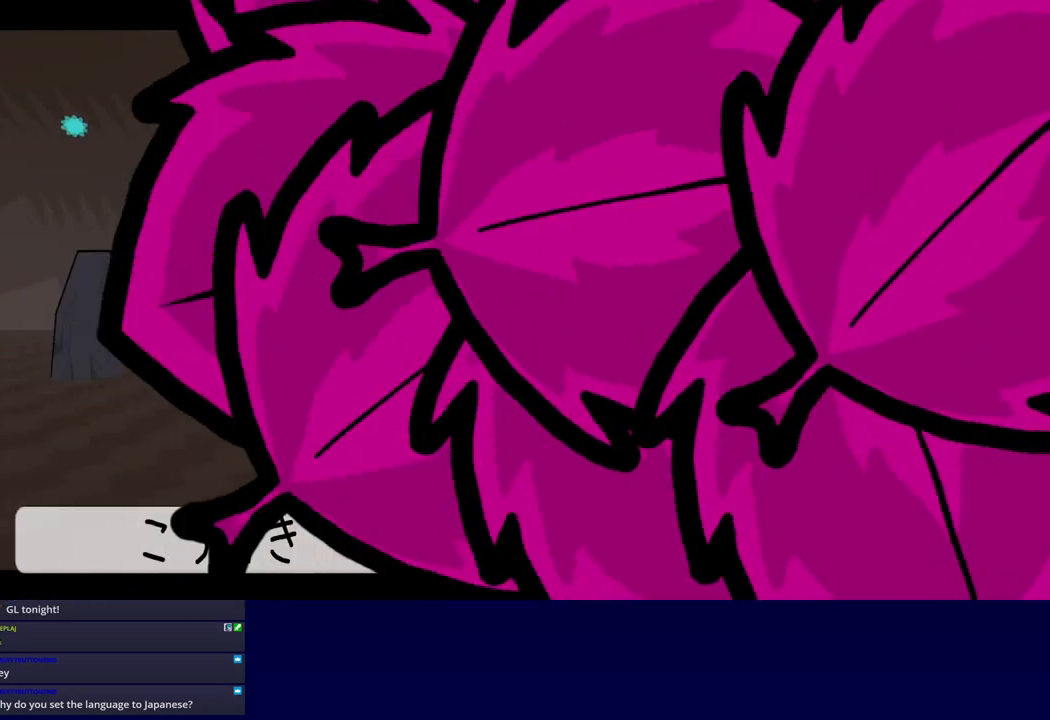
{"buttons": [], "left_stick": "center", "events": [[300, "DPAD_RIGHT", "down"], [400, "DPAD_RIGHT", "up"], [417, "A", "down"], [483, "A", "up"]]}
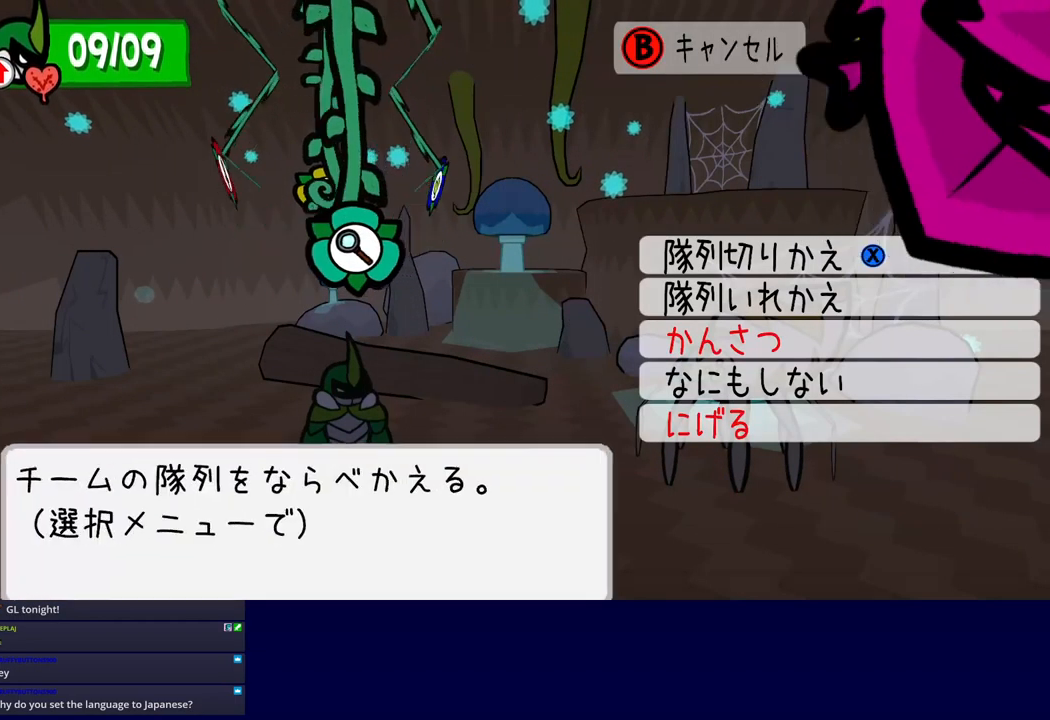
{"buttons": [], "left_stick": "center", "events": [[50, "DPAD_UP", "down"], [117, "DPAD_UP", "up"], [183, "DPAD_UP", "down"], [250, "A", "down"], [267, "DPAD_UP", "up"], [300, "A", "up"]]}
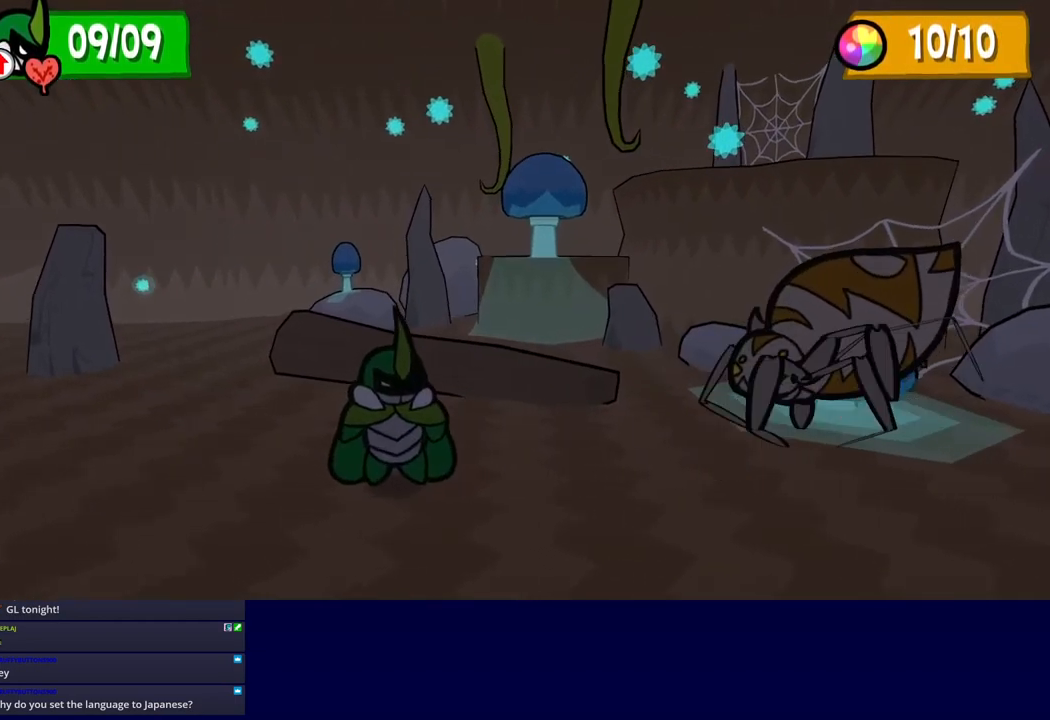
{"buttons": [], "left_stick": "center", "events": []}
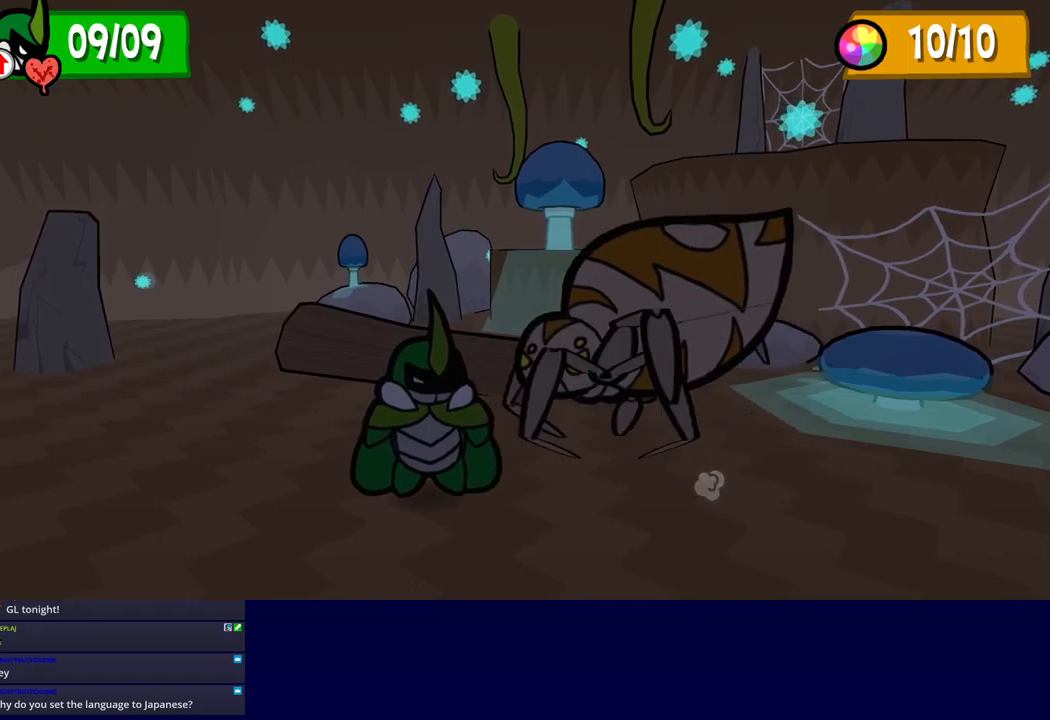
{"buttons": [], "left_stick": "center", "events": []}
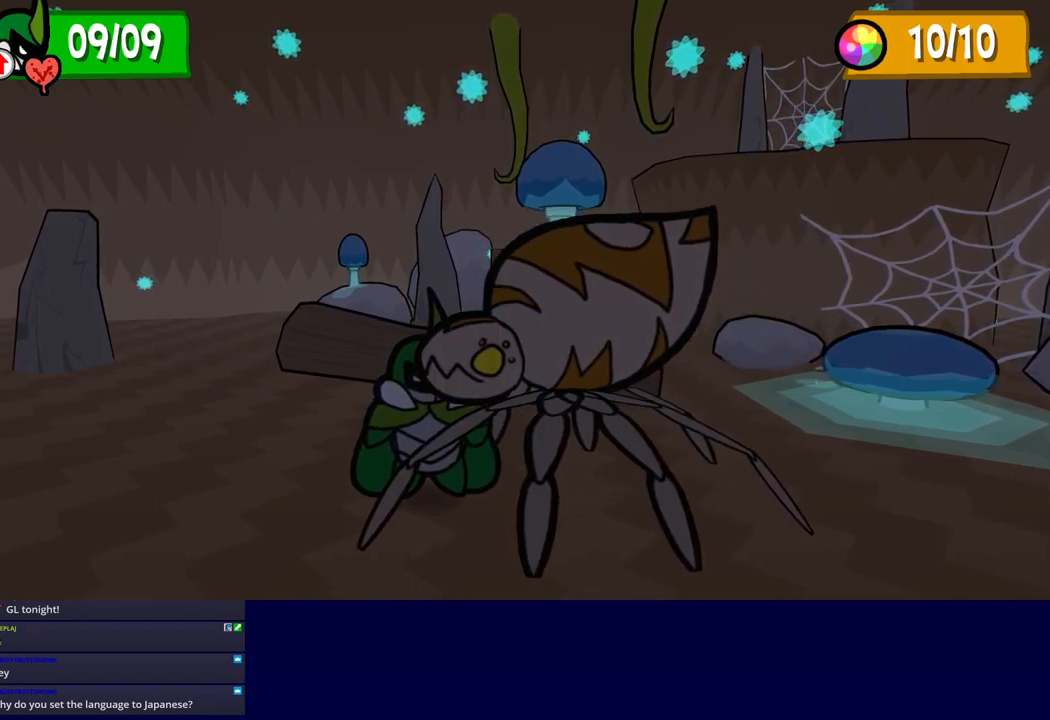
{"buttons": [], "left_stick": "center", "events": [[134, "A", "down"], [250, "A", "up"]]}
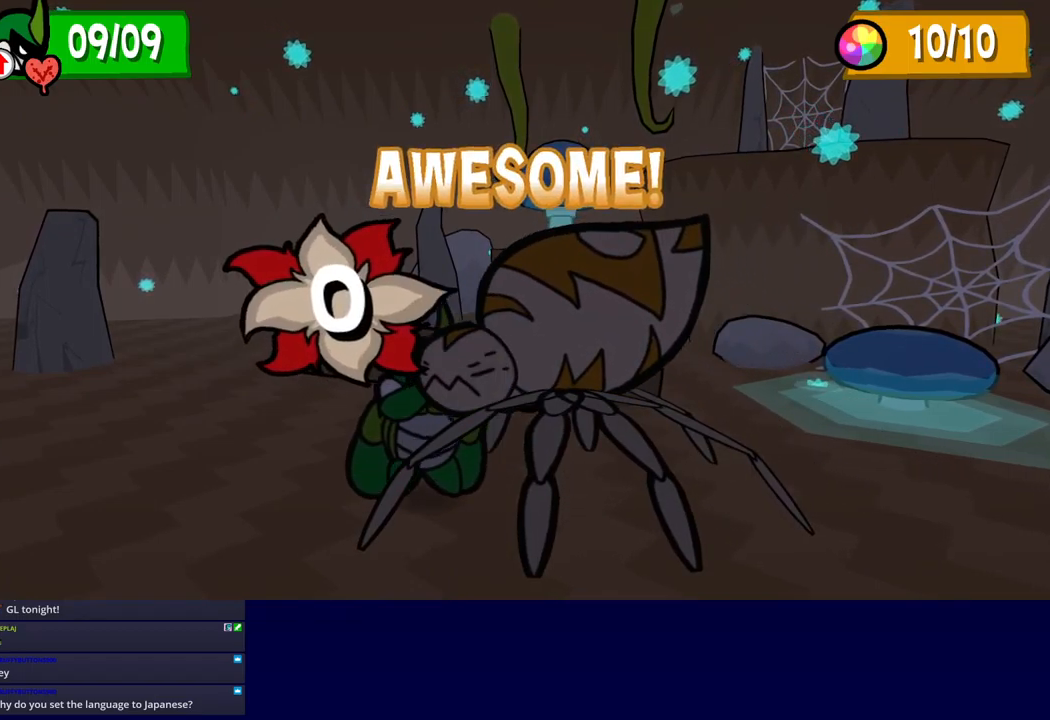
{"buttons": [], "left_stick": "center", "events": []}
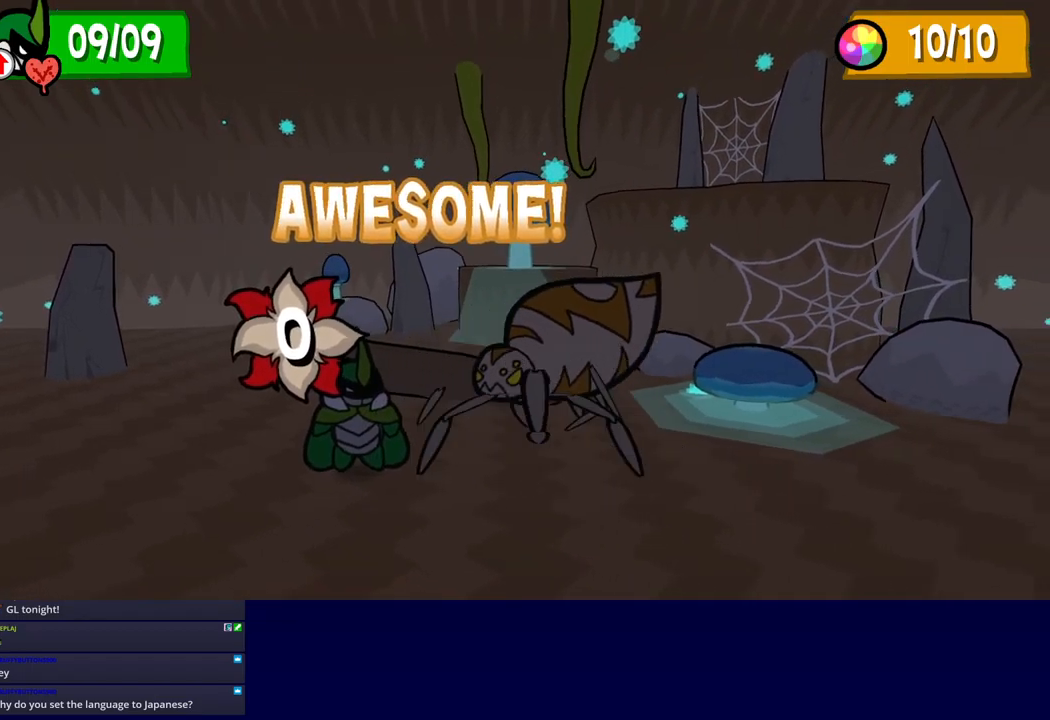
{"buttons": [], "left_stick": "center", "events": []}
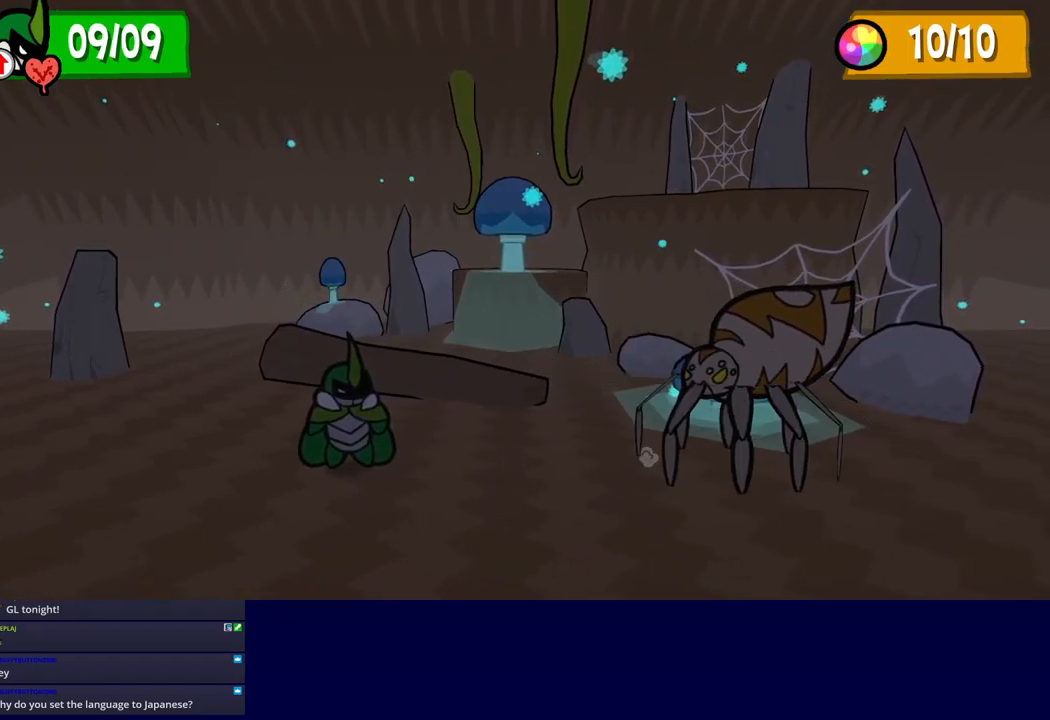
{"buttons": ["DPAD_UP"], "left_stick": "center", "events": [[234, "A", "down"], [300, "A", "up"], [350, "DPAD_UP", "down"], [417, "DPAD_UP", "up"], [484, "DPAD_UP", "down"]]}
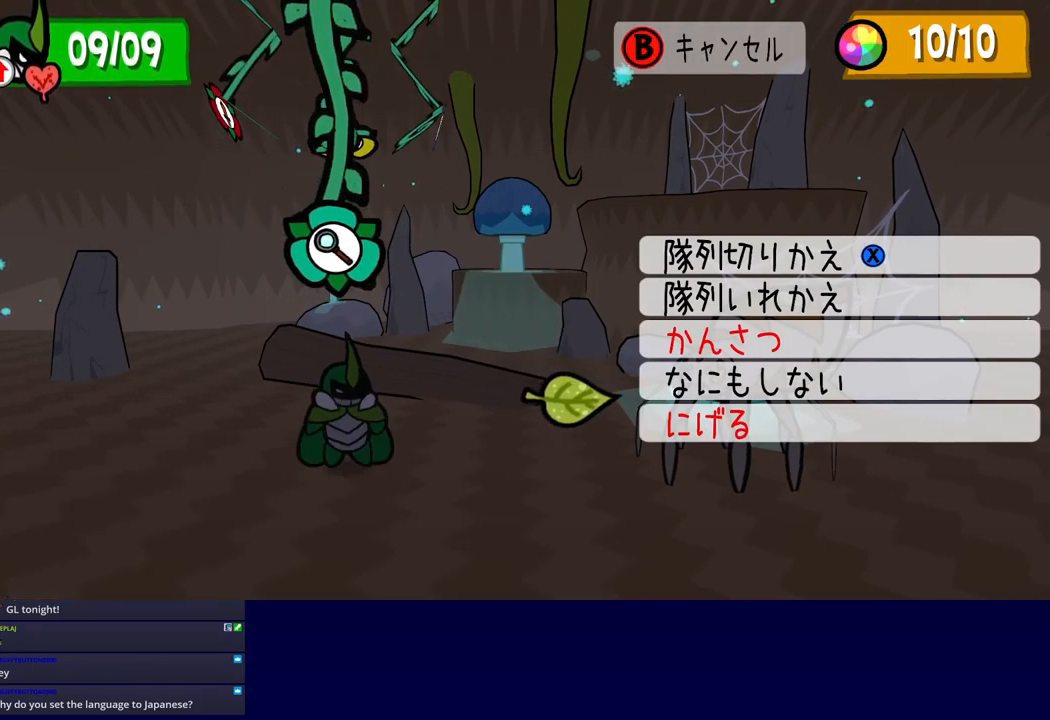
{"buttons": [], "left_stick": "center", "events": [[84, "DPAD_UP", "up"], [100, "A", "down"], [134, "A", "up"]]}
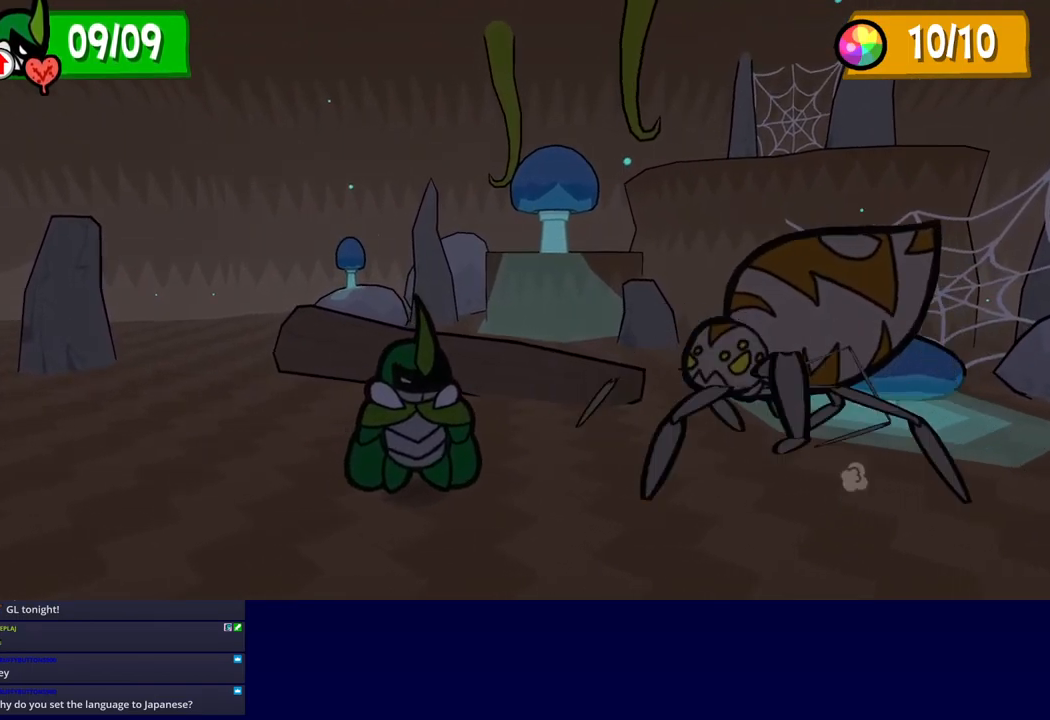
{"buttons": [], "left_stick": "center", "events": []}
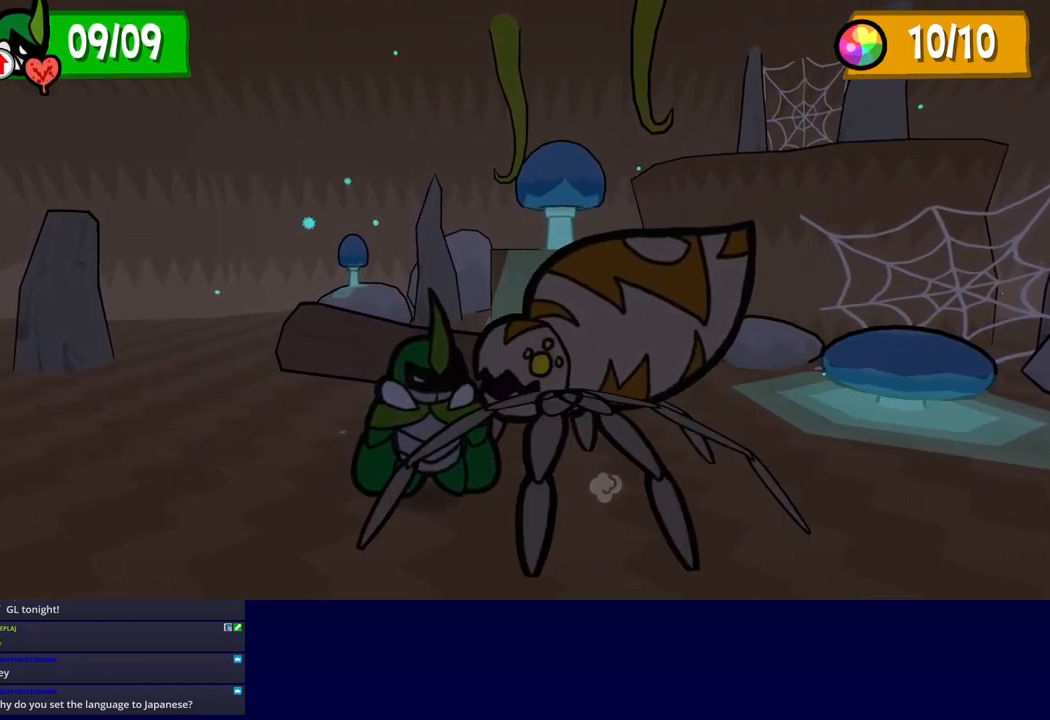
{"buttons": ["A"], "left_stick": "center", "events": [[450, "A", "down"]]}
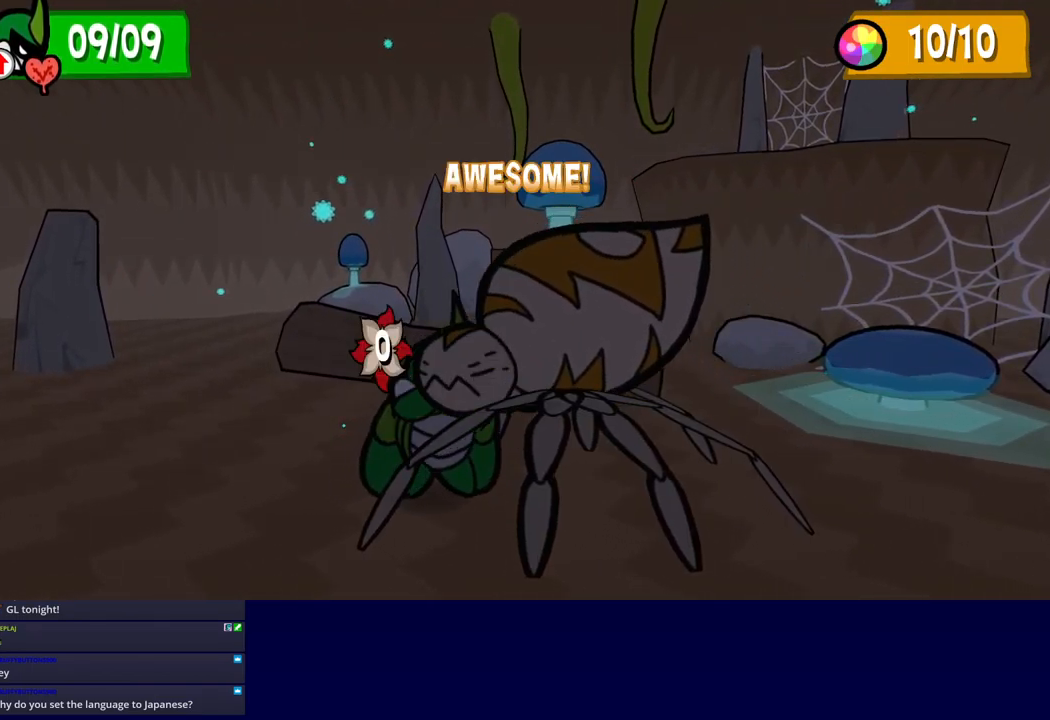
{"buttons": ["B"], "left_stick": "center", "events": [[50, "A", "up"], [300, "B", "down"]]}
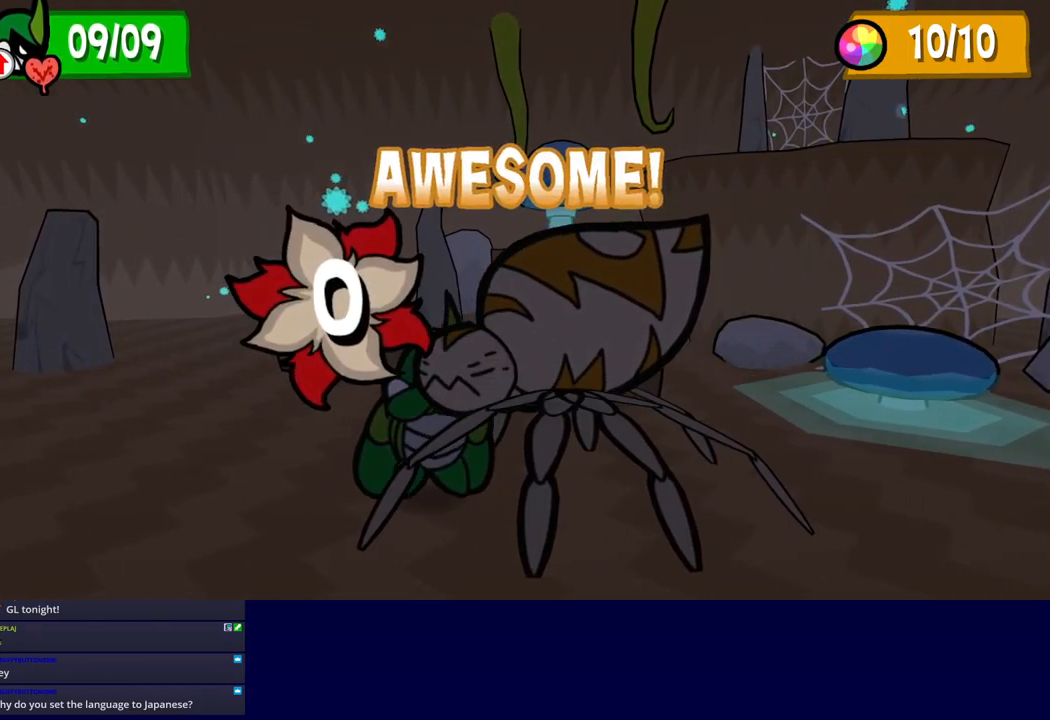
{"buttons": ["B"], "left_stick": "center", "events": []}
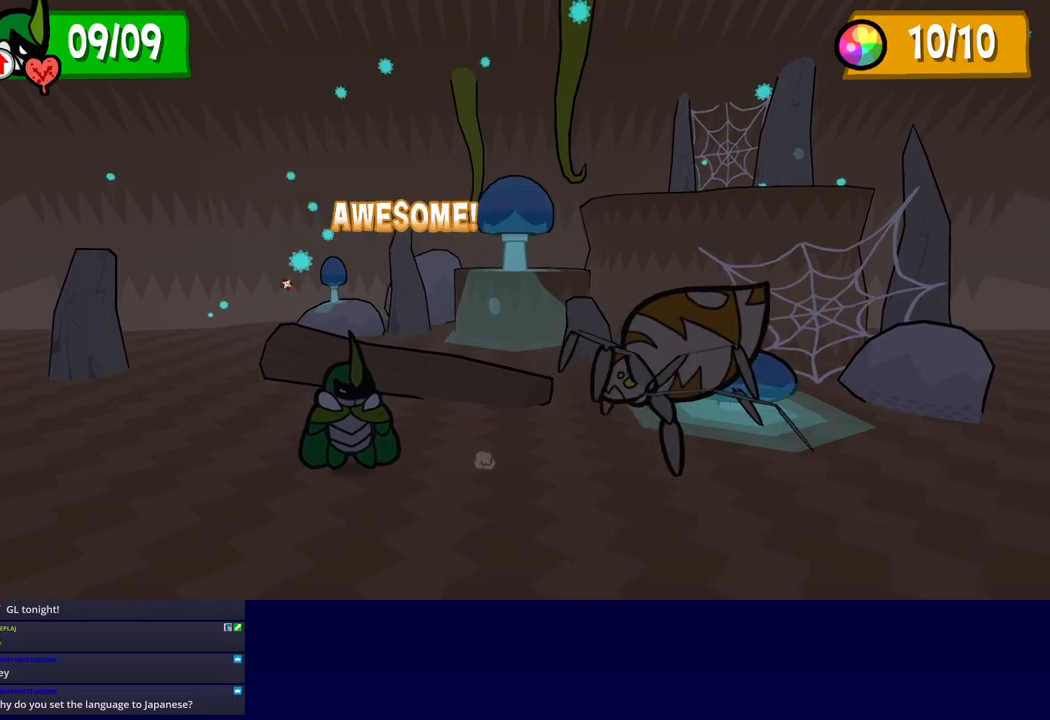
{"buttons": ["B"], "left_stick": "center", "events": []}